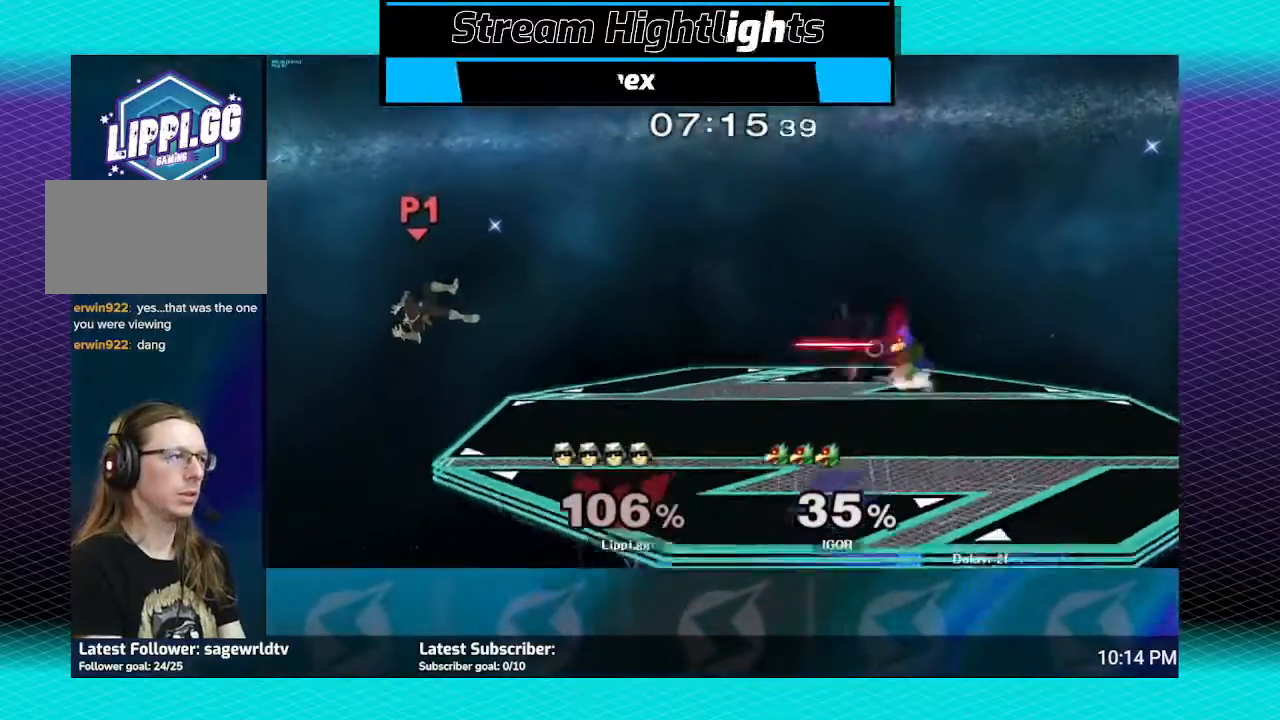
Gameplay with a controller (Nintendo layout); each line is a JSON object with the inputs held at the frame after it. "events" lists button and stick changes between this image and that frame as [ms after this image, input, new state], when the widget could be followed in between. Not read: L3 R3.
{"buttons": ["Y"], "left_stick": "right", "right_stick": "center", "events": [[334, "Y", "down"], [400, "Y", "up"], [467, "Y", "down"]]}
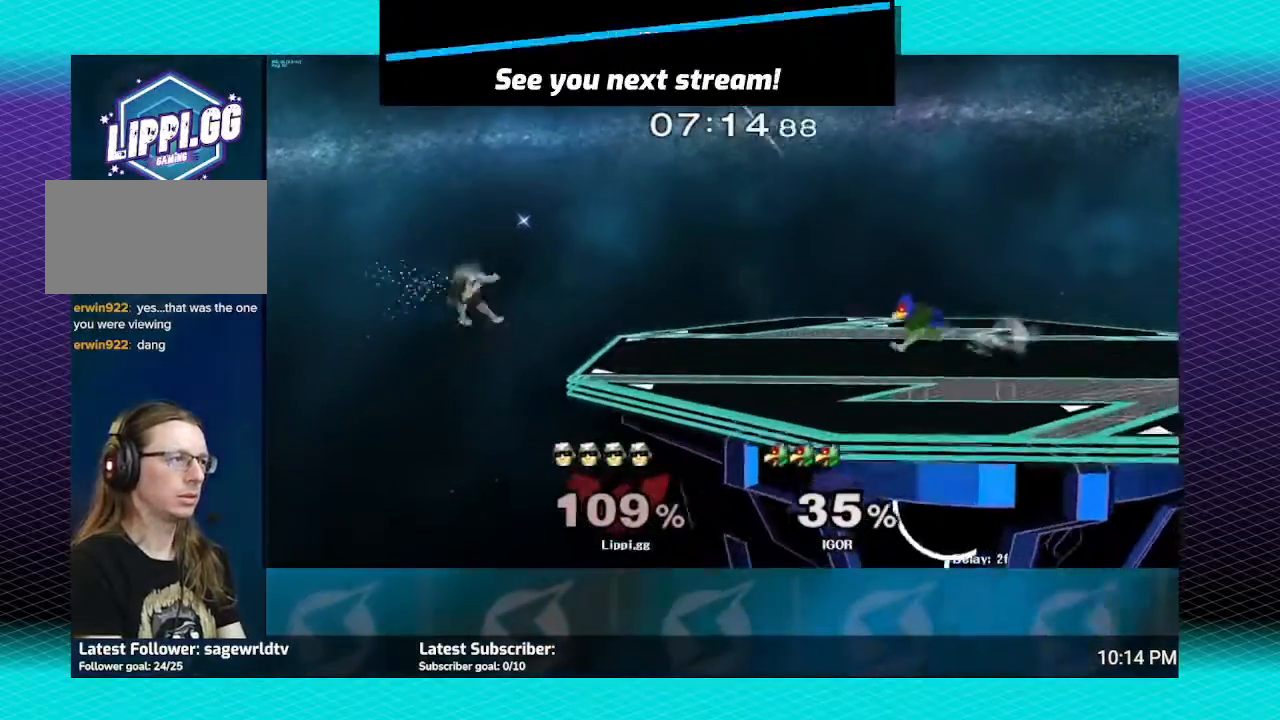
{"buttons": [], "left_stick": "right", "right_stick": "center", "events": [[233, "Y", "up"]]}
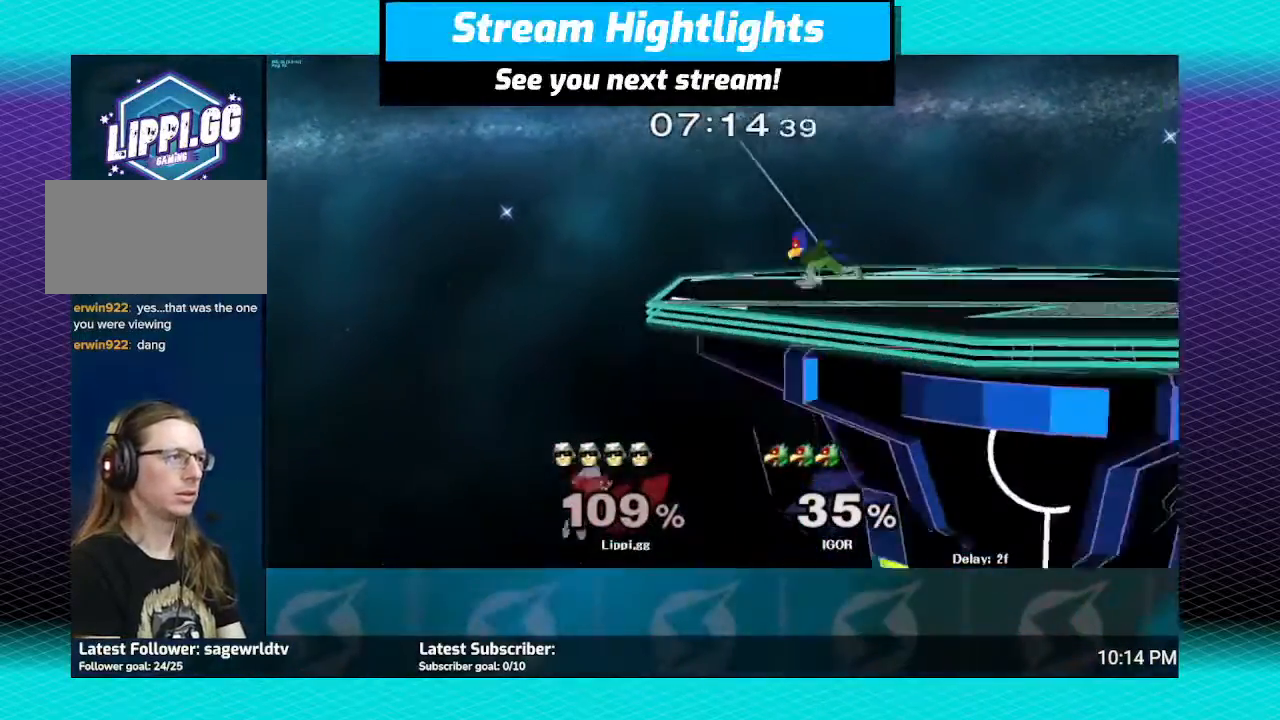
{"buttons": ["B"], "left_stick": "up", "right_stick": "center", "events": [[33, "B", "down"], [33, "left_stick", "up"]]}
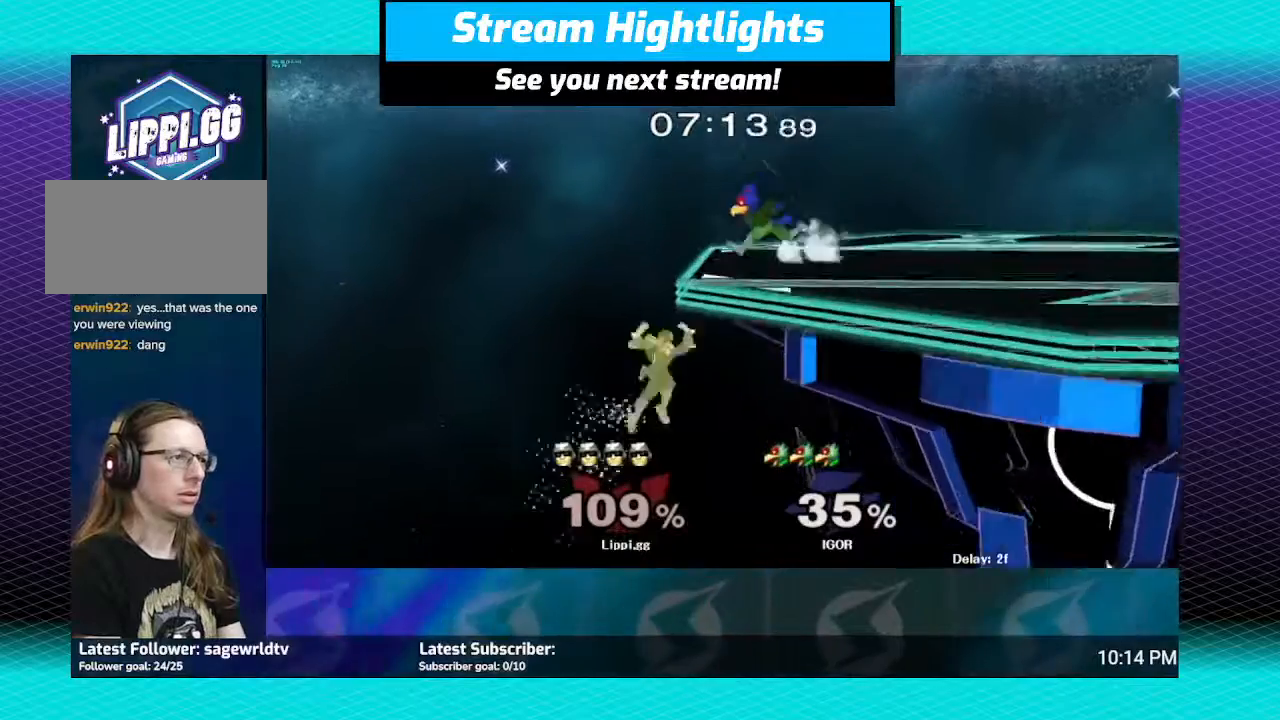
{"buttons": [], "left_stick": "center", "right_stick": "center", "events": [[400, "B", "up"], [433, "left_stick", "center"]]}
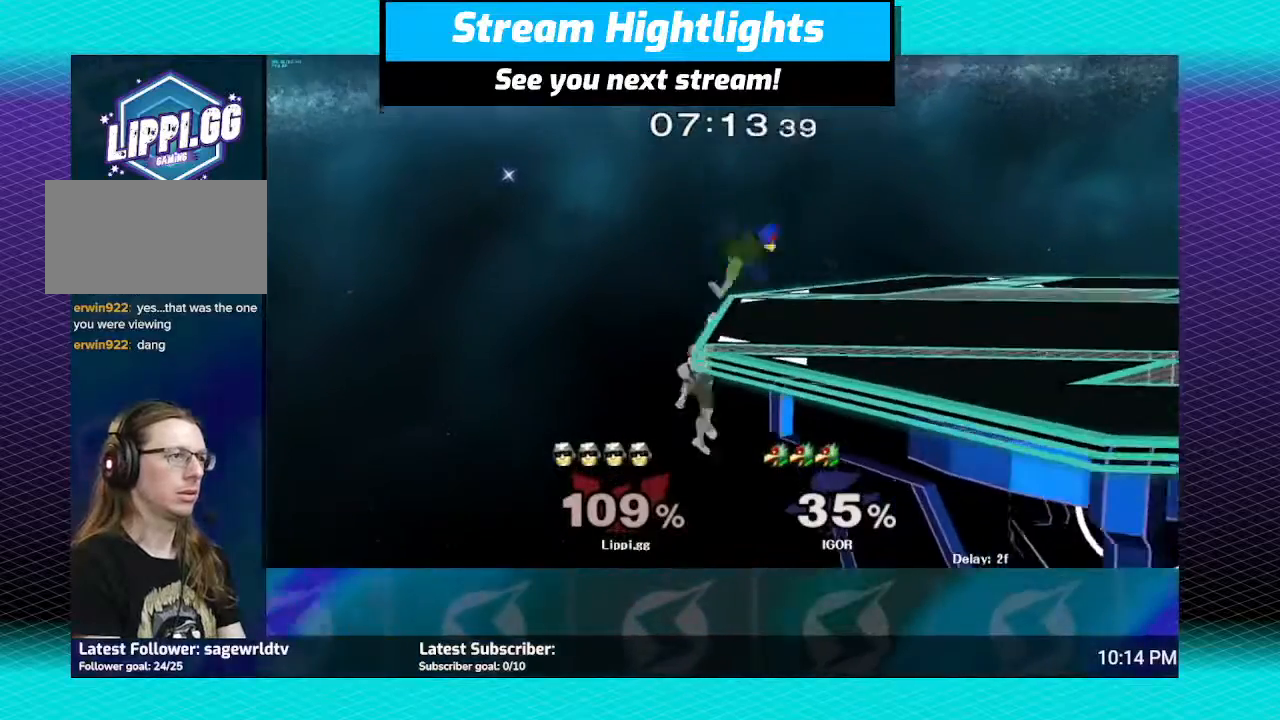
{"buttons": [], "left_stick": "up-right", "right_stick": "center", "events": [[33, "left_stick", "down"], [67, "Y", "down"], [134, "Y", "up"], [167, "left_stick", "center"], [234, "Y", "down"], [467, "left_stick", "up-right"], [501, "Y", "up"]]}
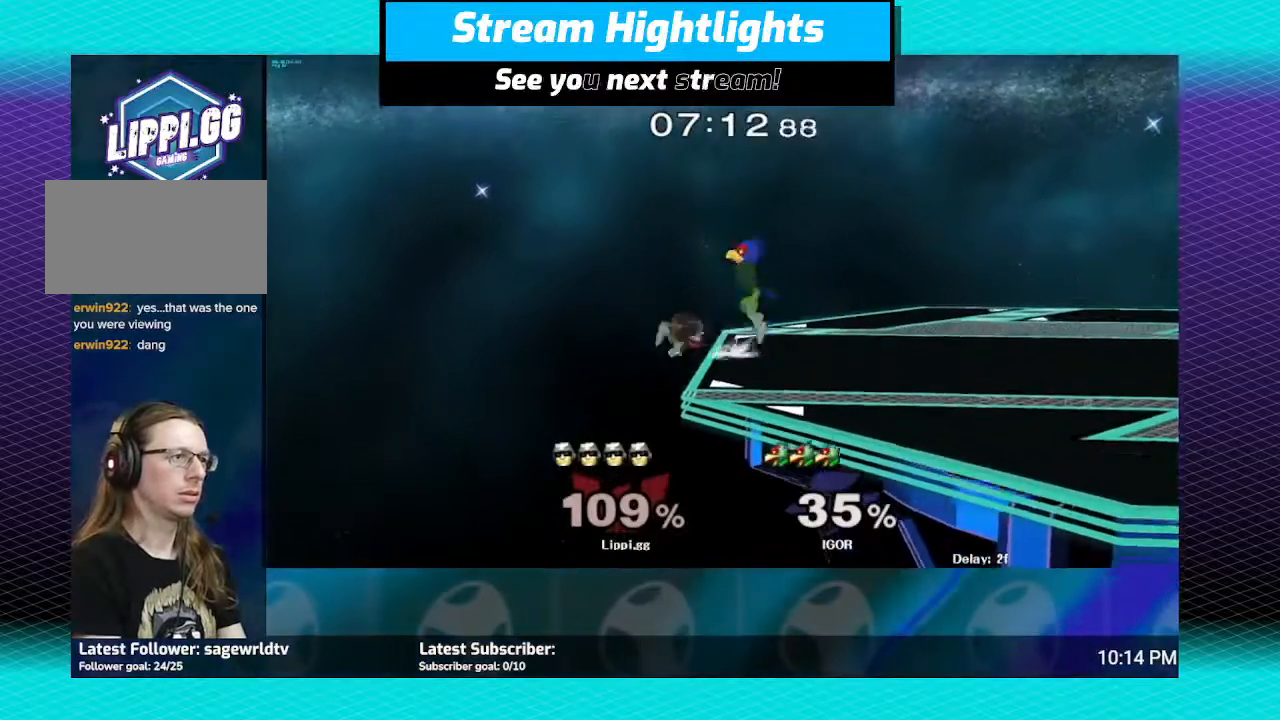
{"buttons": [], "left_stick": "up", "right_stick": "center", "events": [[100, "B", "down"], [100, "left_stick", "right"], [200, "B", "up"], [267, "B", "down"], [367, "B", "up"], [433, "B", "down"], [433, "left_stick", "up"], [500, "B", "up"]]}
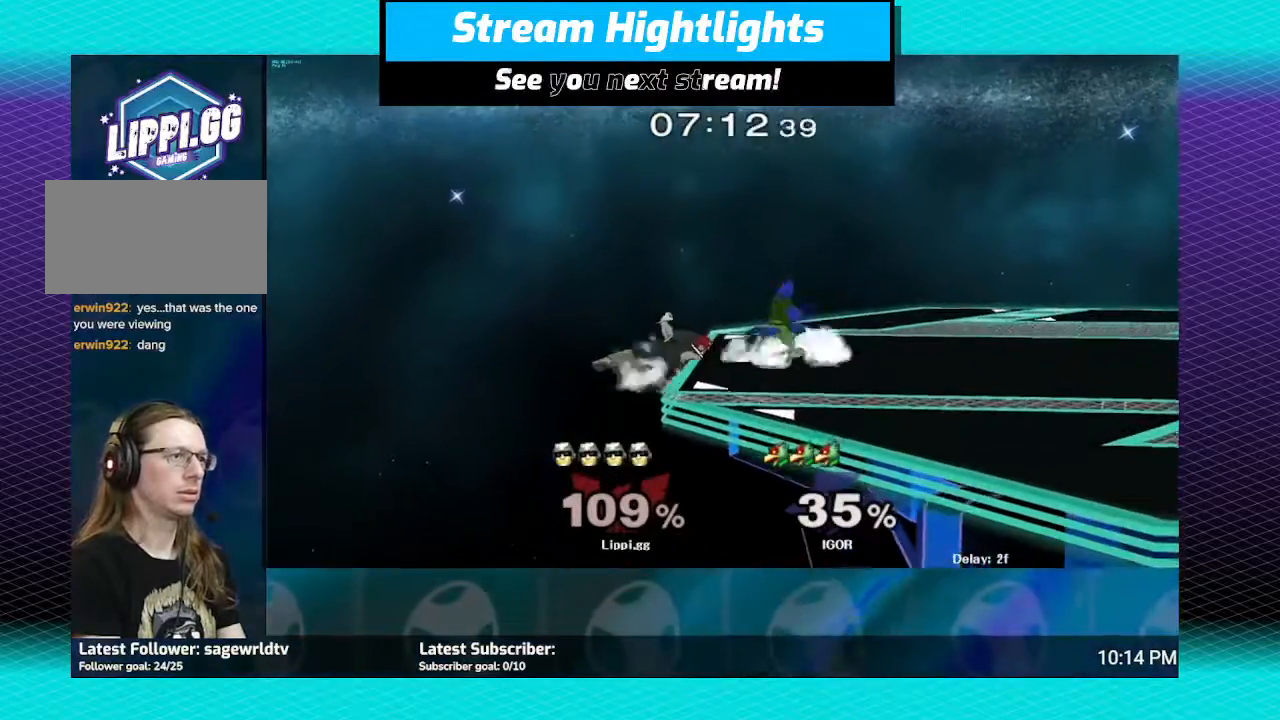
{"buttons": ["B"], "left_stick": "up", "right_stick": "center", "events": [[100, "B", "down"], [234, "B", "up"], [267, "B", "down"], [367, "B", "up"], [501, "B", "down"]]}
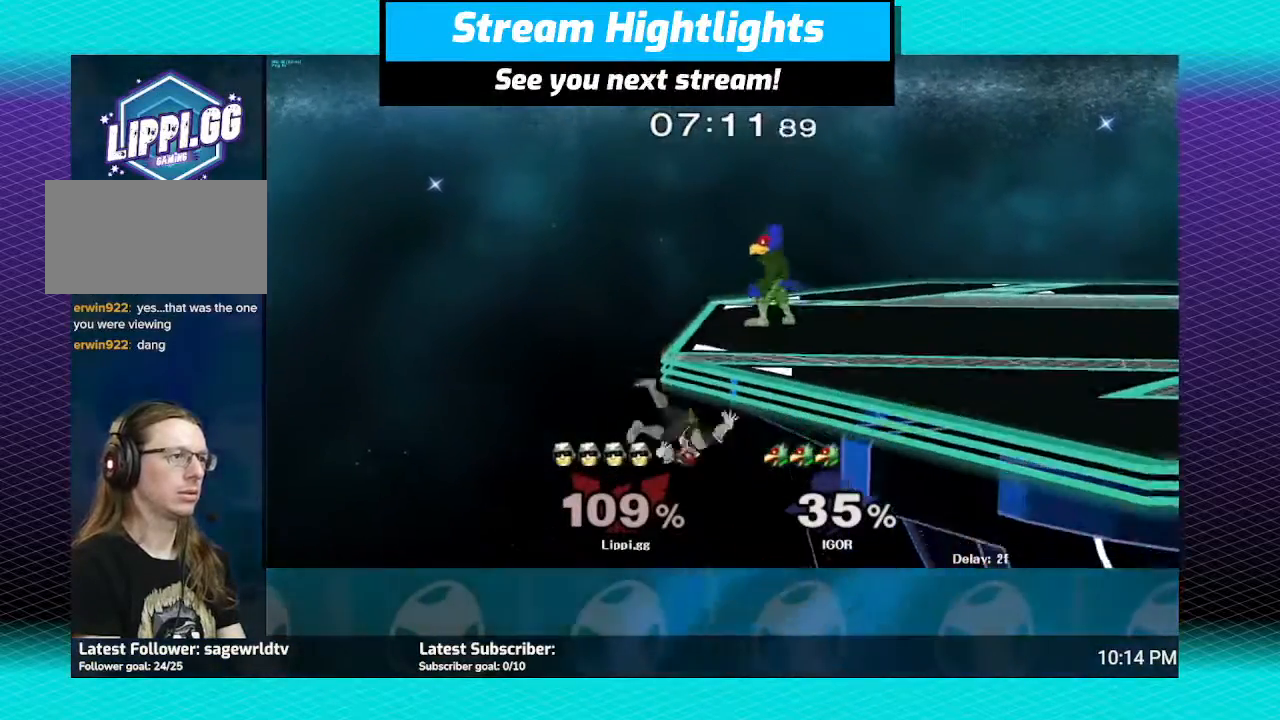
{"buttons": ["B"], "left_stick": "center", "right_stick": "center", "events": [[66, "B", "up"], [100, "left_stick", "center"], [133, "B", "down"], [200, "B", "up"], [333, "B", "down"], [400, "B", "up"], [433, "B", "down"]]}
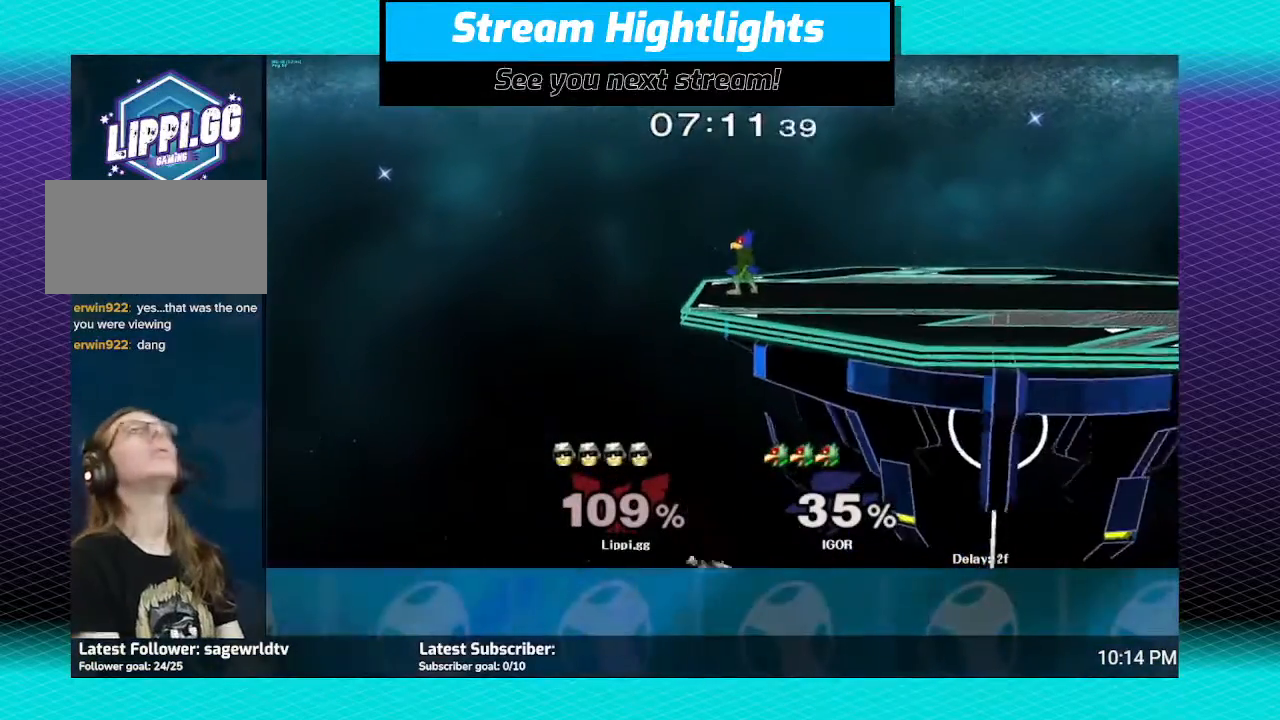
{"buttons": [], "left_stick": "center", "right_stick": "center", "events": [[33, "B", "up"], [100, "B", "down"], [234, "B", "up"]]}
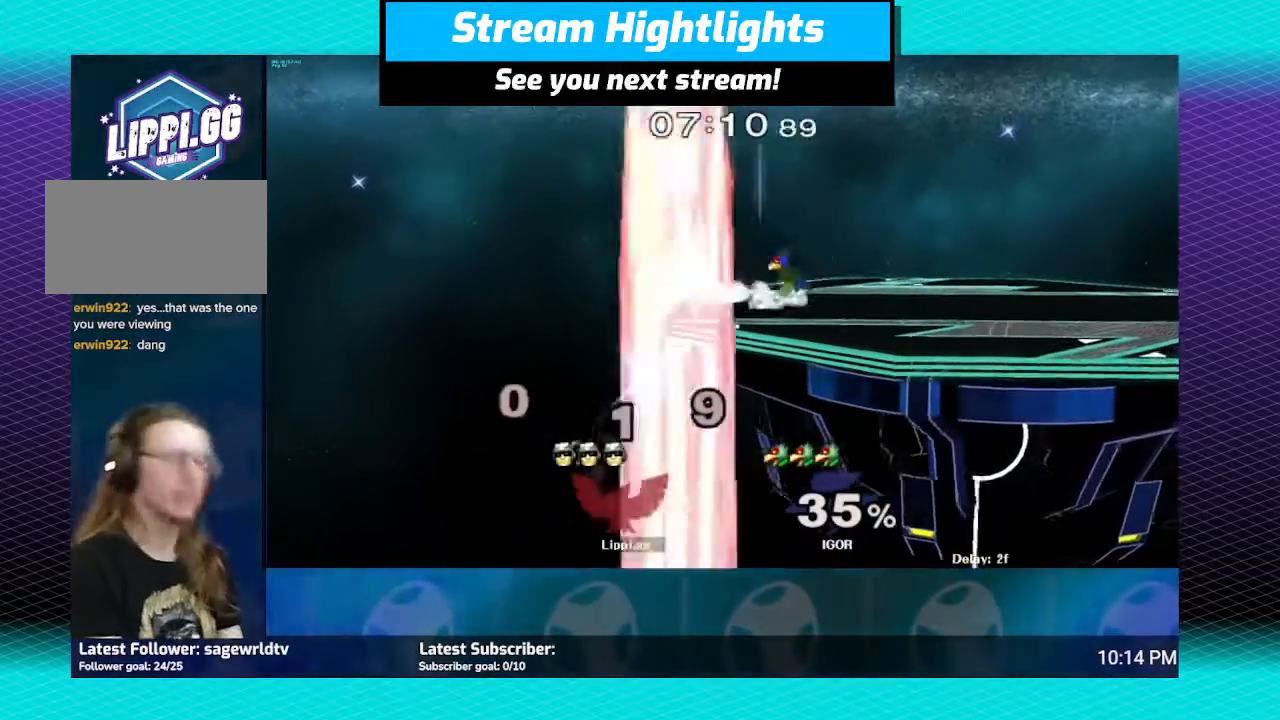
{"buttons": [], "left_stick": "center", "right_stick": "center", "events": []}
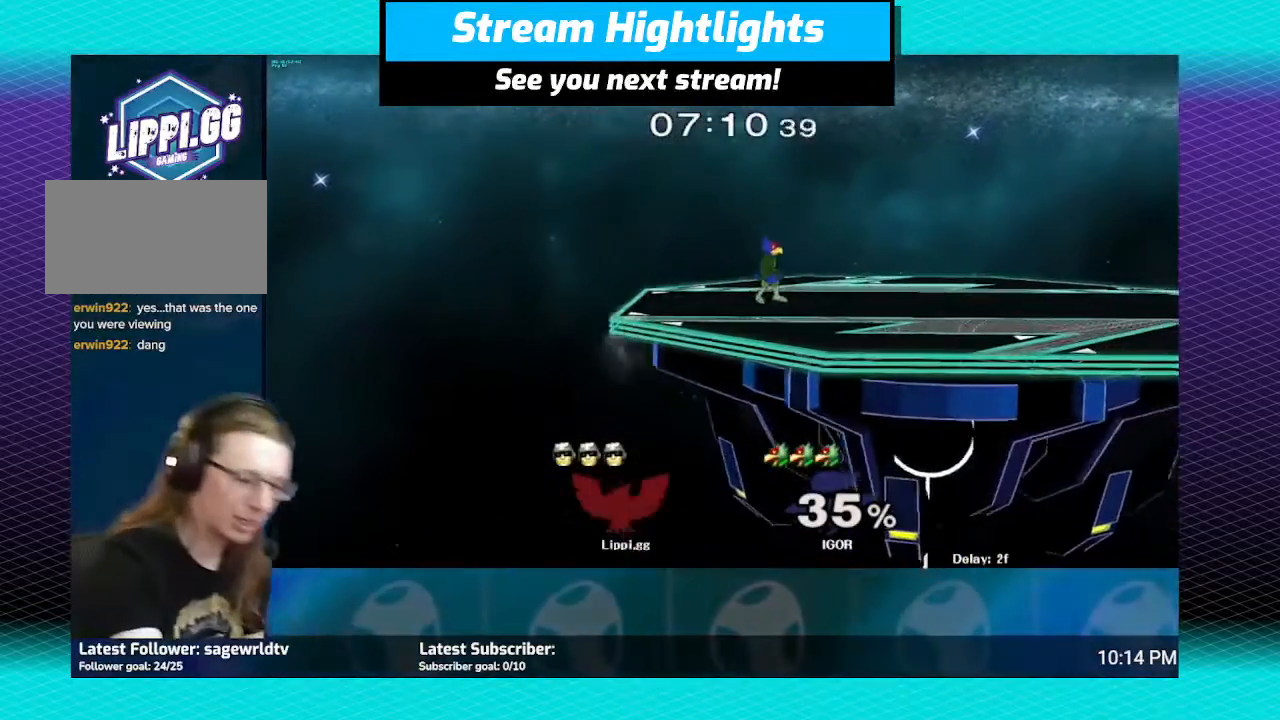
{"buttons": [], "left_stick": "down-right", "right_stick": "center", "events": [[467, "left_stick", "down-right"]]}
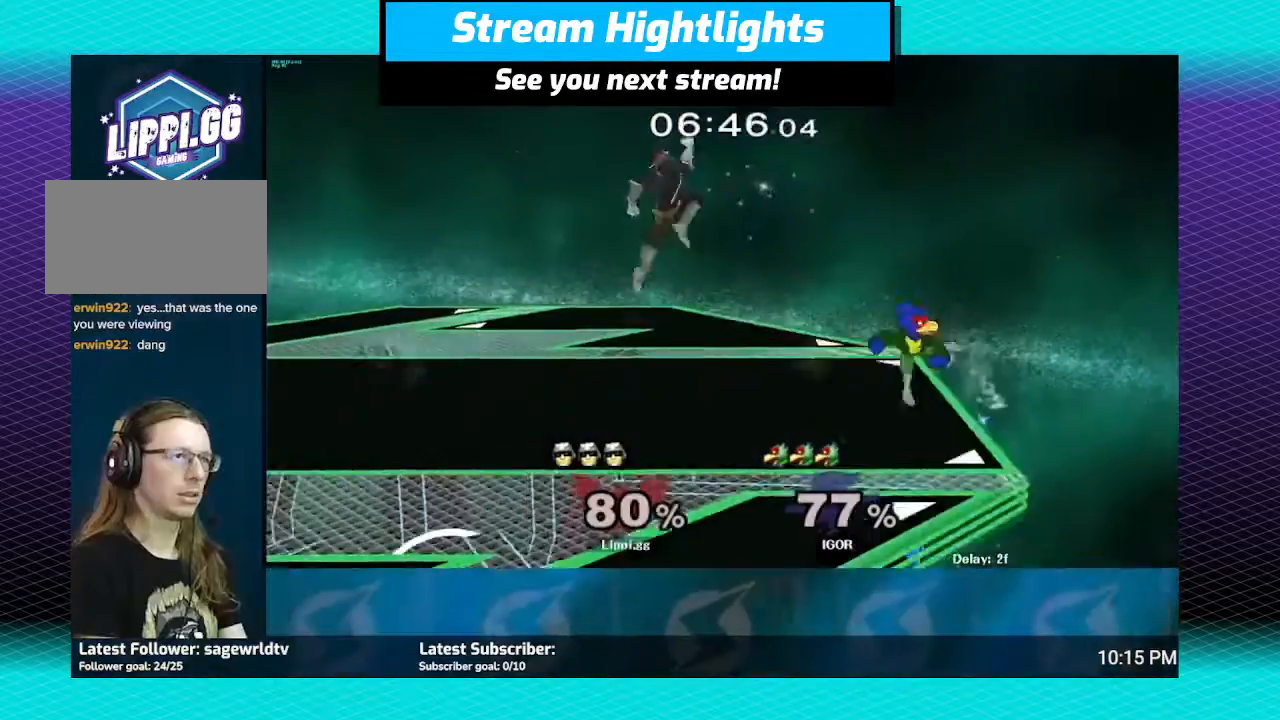
{"buttons": [], "left_stick": "down", "right_stick": "center", "events": [[33, "A", "down"], [66, "left_stick", "down"], [100, "A", "up"], [166, "A", "down"], [166, "left_stick", "center"], [233, "A", "up"], [233, "left_stick", "down"], [300, "A", "down"], [367, "A", "up"]]}
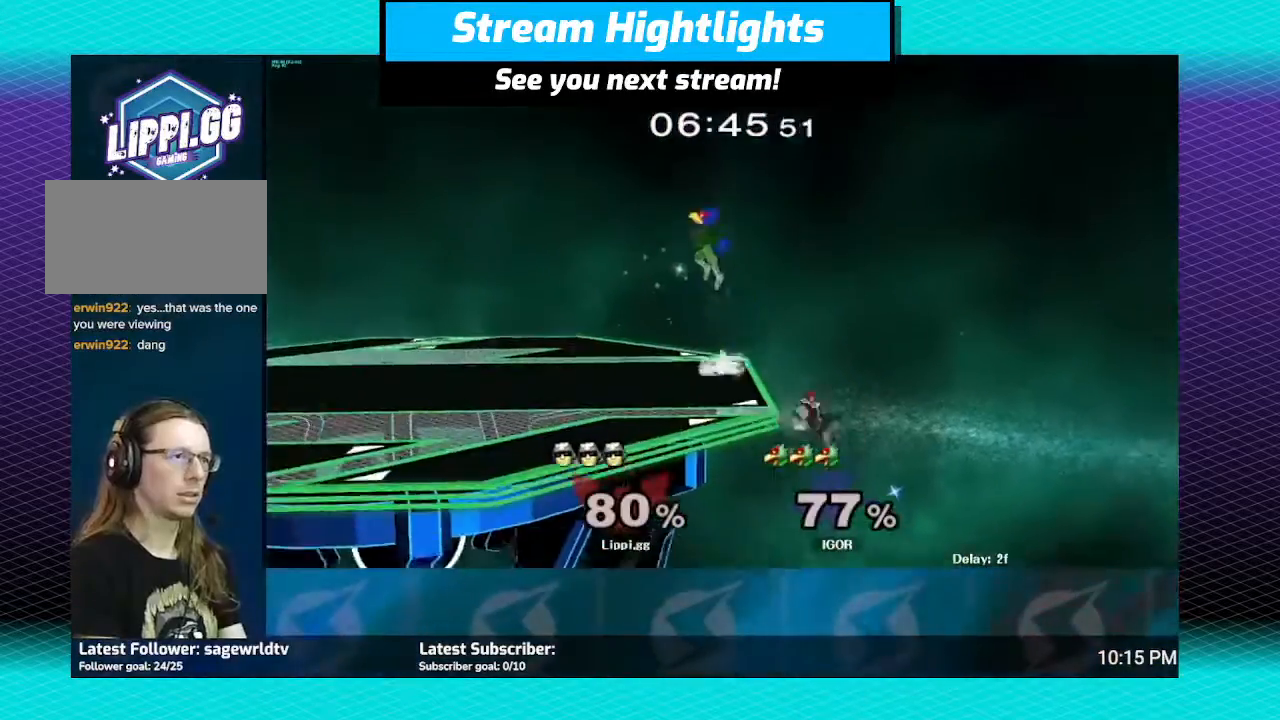
{"buttons": [], "left_stick": "up", "right_stick": "center", "events": [[67, "left_stick", "center"], [167, "left_stick", "up-left"], [267, "Y", "down"], [267, "left_stick", "up"], [334, "Y", "up"], [434, "Y", "down"], [501, "Y", "up"]]}
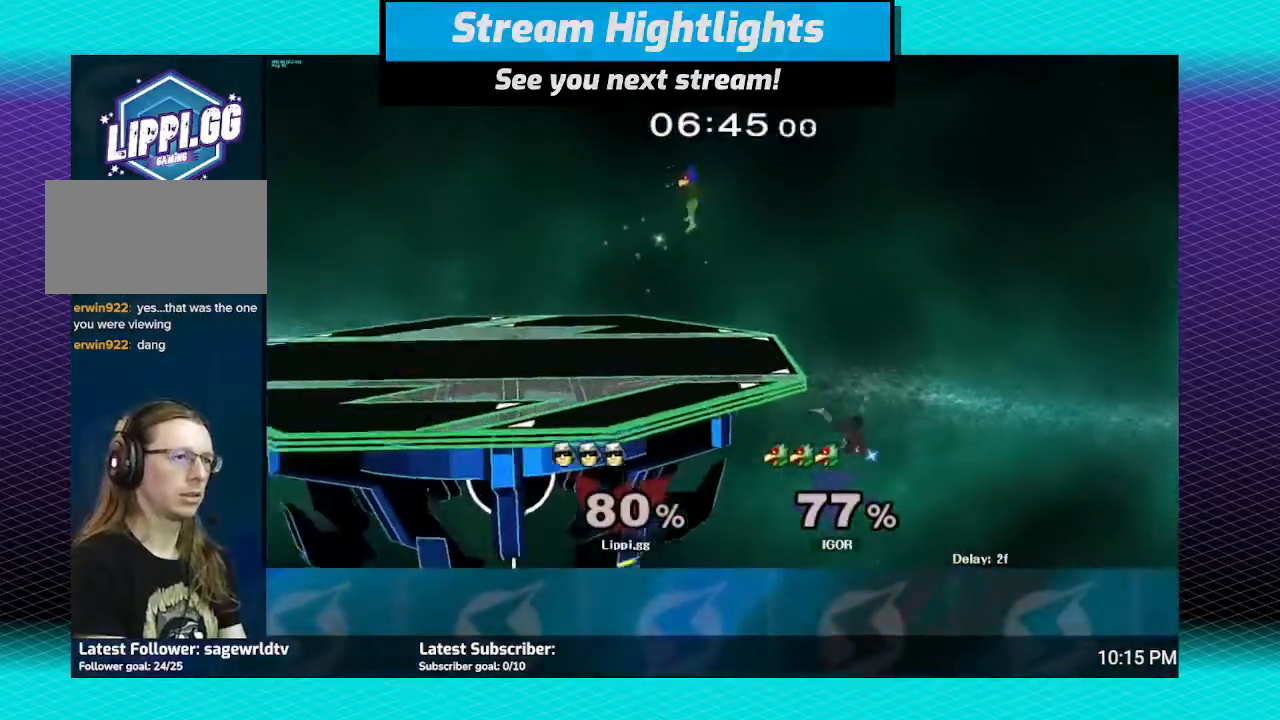
{"buttons": ["B"], "left_stick": "up-left", "right_stick": "center", "events": [[33, "Y", "down"], [66, "left_stick", "up-left"], [133, "Y", "up"], [200, "B", "down"]]}
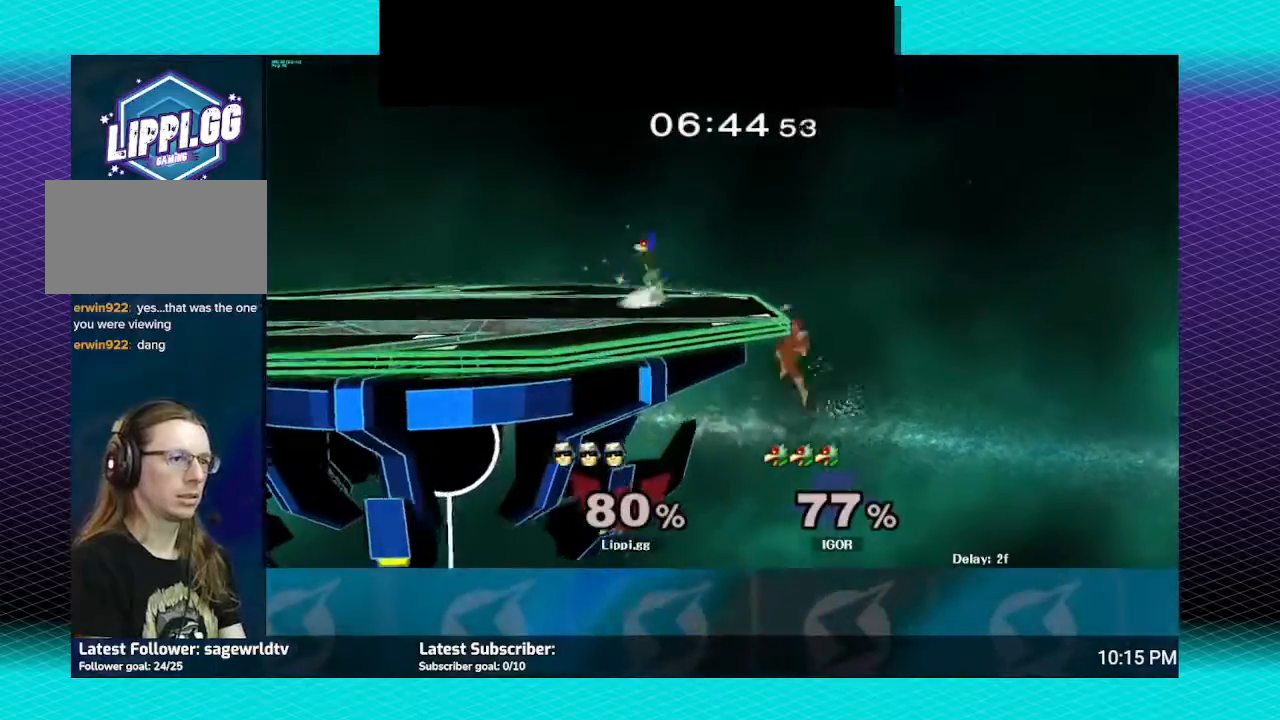
{"buttons": ["R1"], "left_stick": "up-left", "right_stick": "center", "events": [[401, "R1", "down"], [467, "B", "up"]]}
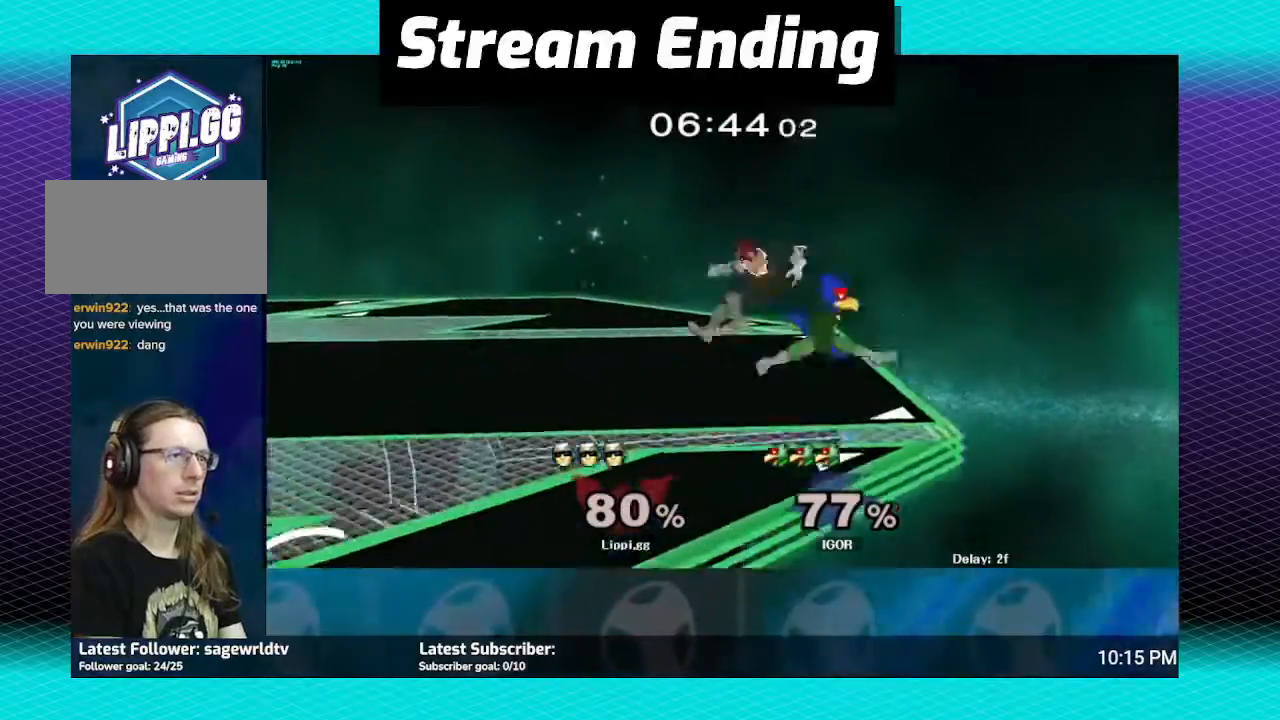
{"buttons": ["R1"], "left_stick": "center", "right_stick": "center", "events": [[133, "left_stick", "center"], [166, "A", "down"], [200, "left_stick", "left"], [267, "A", "up"], [500, "left_stick", "center"]]}
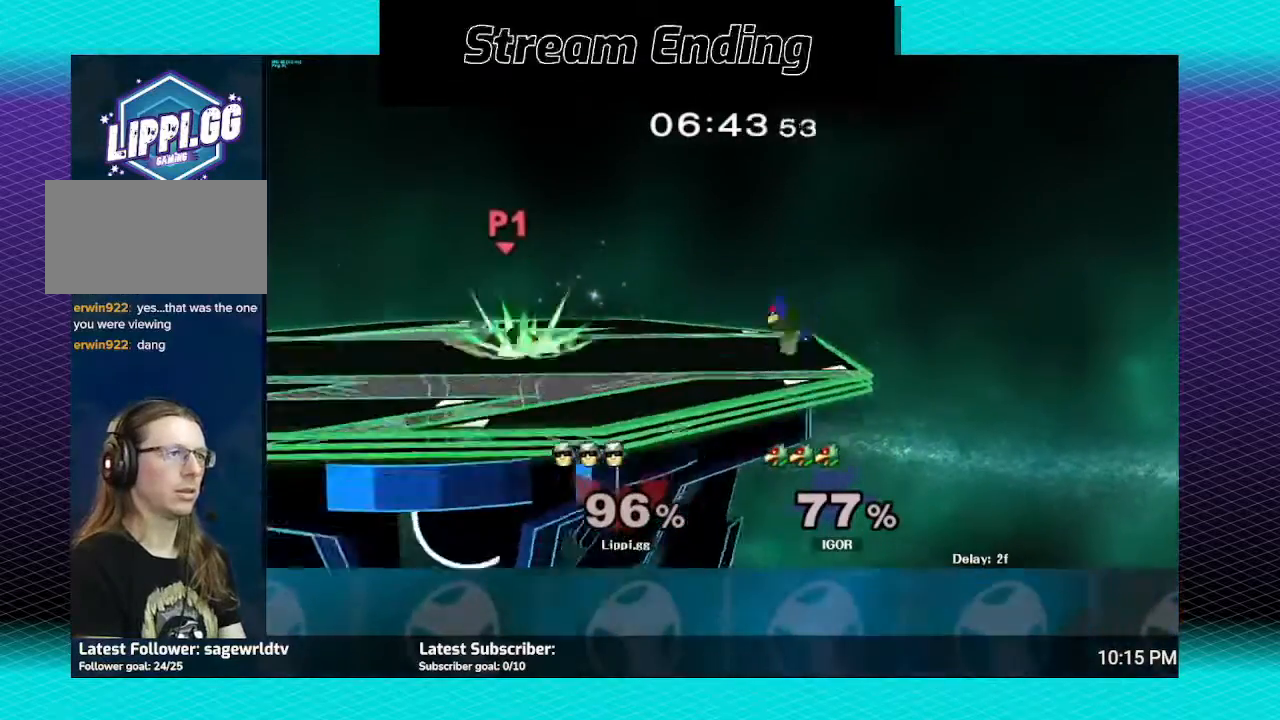
{"buttons": ["R1"], "left_stick": "left", "right_stick": "center", "events": [[67, "left_stick", "left"], [200, "left_stick", "center"], [267, "left_stick", "left"], [367, "left_stick", "center"], [467, "left_stick", "left"]]}
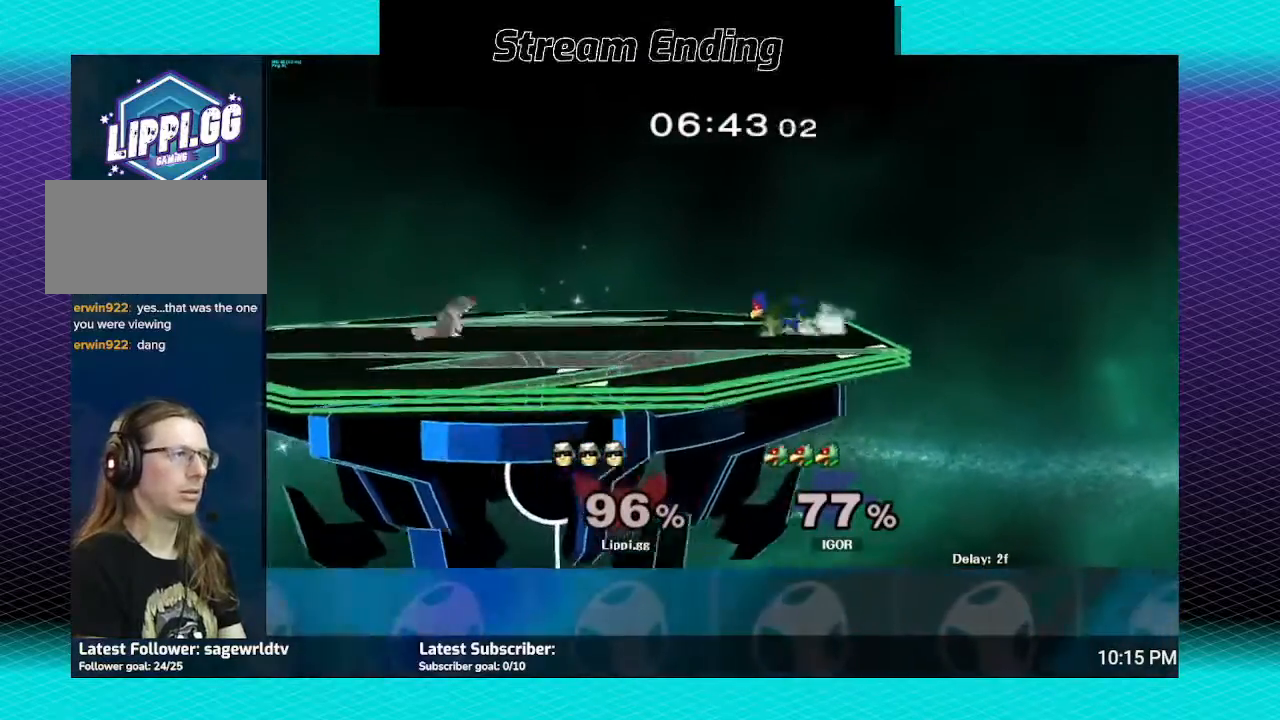
{"buttons": [], "left_stick": "left", "right_stick": "center", "events": [[467, "R1", "up"]]}
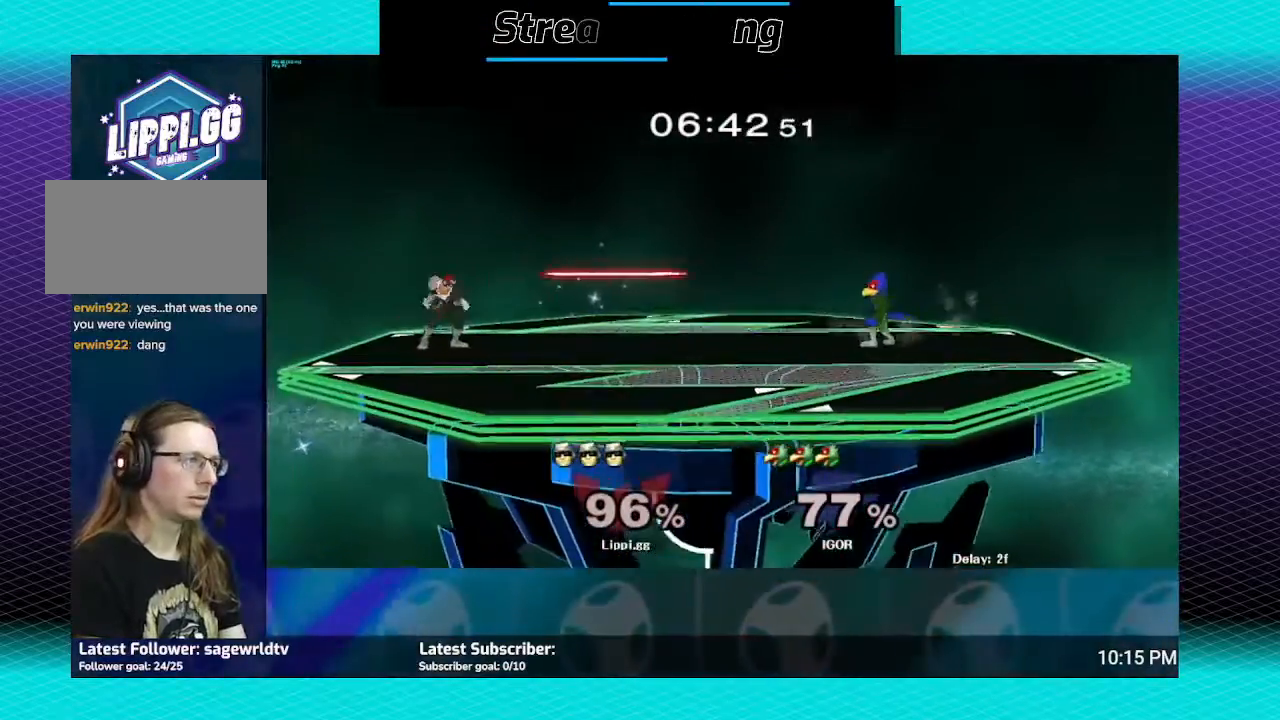
{"buttons": ["Y"], "left_stick": "right", "right_stick": "center", "events": [[67, "left_stick", "center"], [200, "left_stick", "right"], [501, "Y", "down"]]}
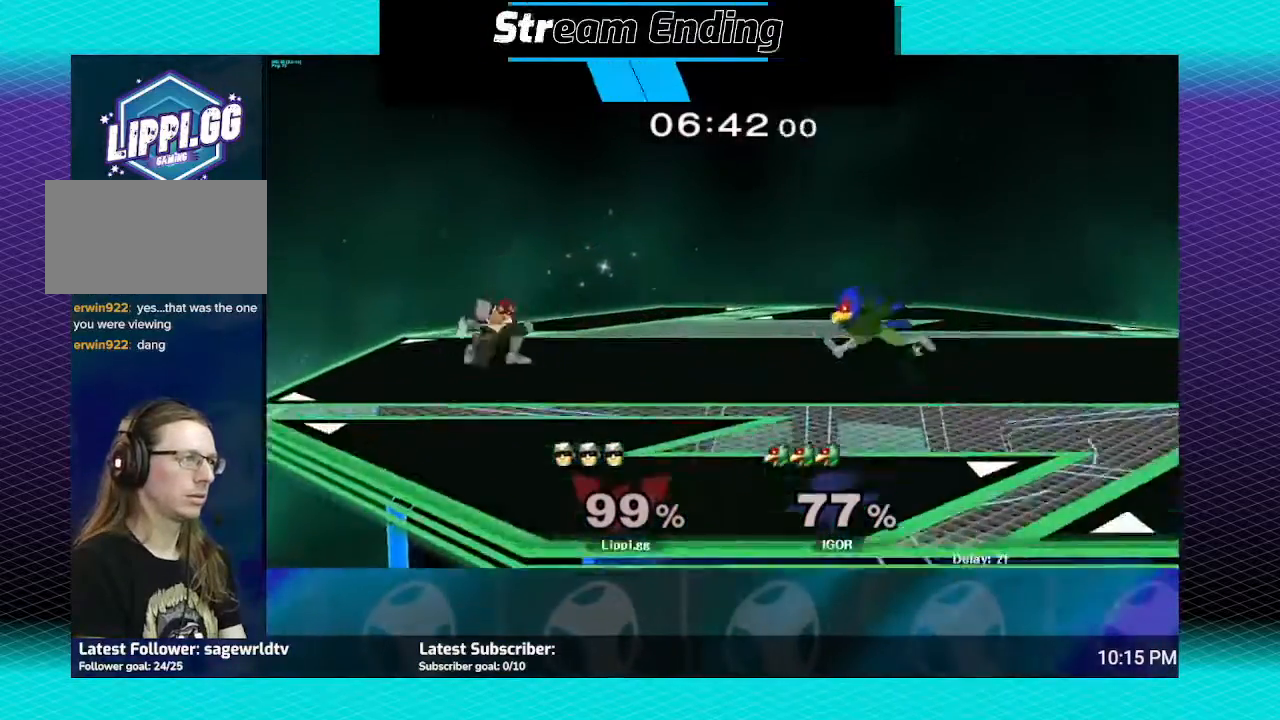
{"buttons": [], "left_stick": "right", "right_stick": "center", "events": [[100, "Y", "up"]]}
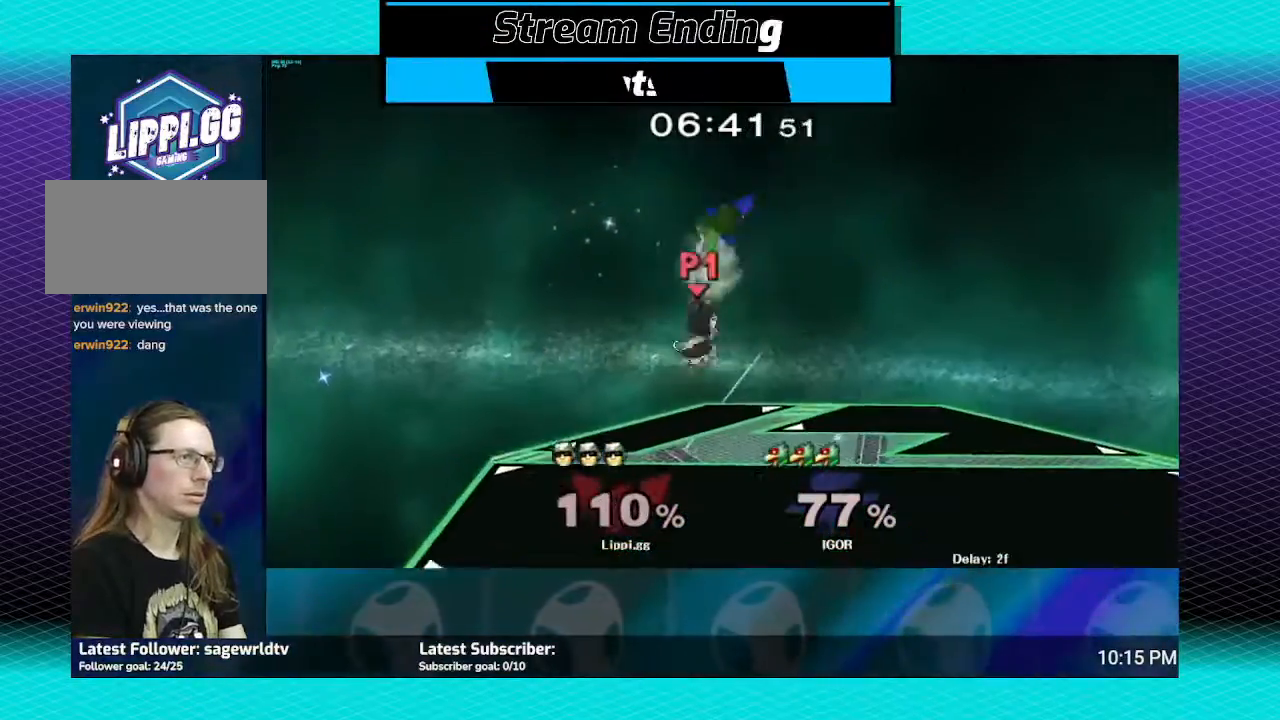
{"buttons": [], "left_stick": "right", "right_stick": "center", "events": [[67, "left_stick", "down"], [267, "left_stick", "center"], [467, "left_stick", "right"]]}
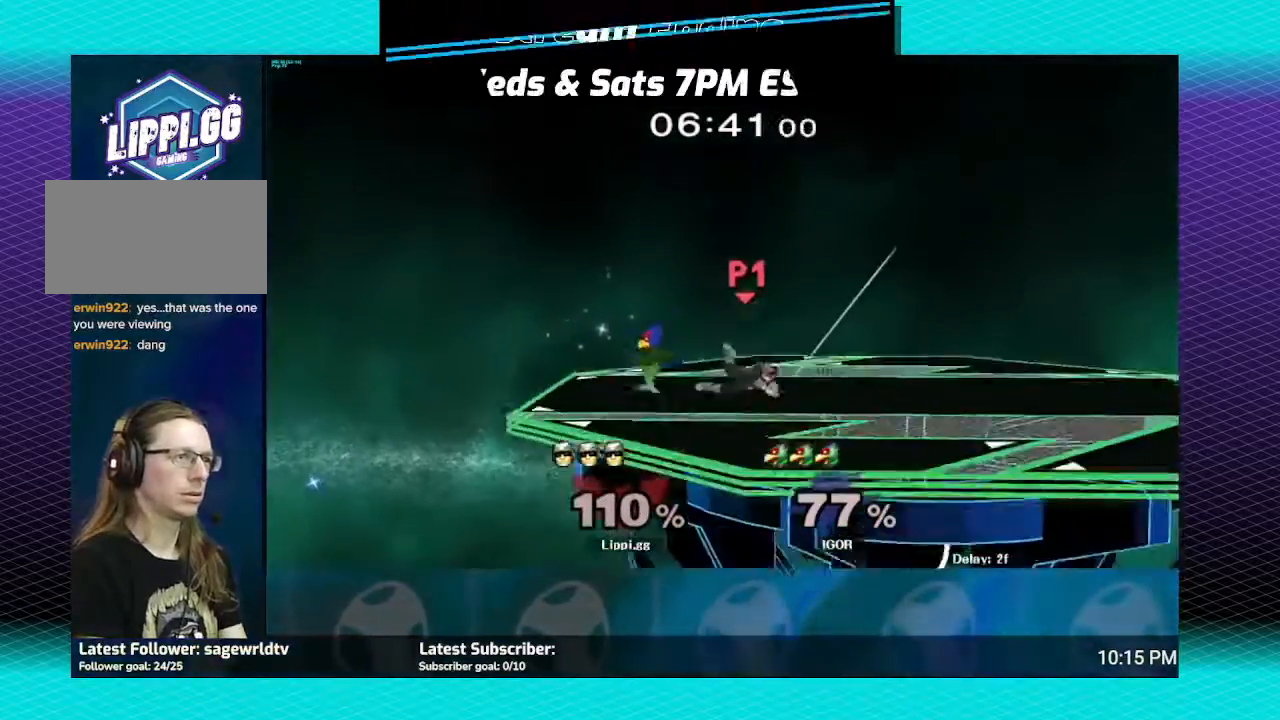
{"buttons": ["A"], "left_stick": "right", "right_stick": "center", "events": [[66, "A", "down"], [100, "A", "up"], [233, "A", "down"], [267, "A", "up"], [367, "A", "down"], [433, "A", "up"], [500, "A", "down"]]}
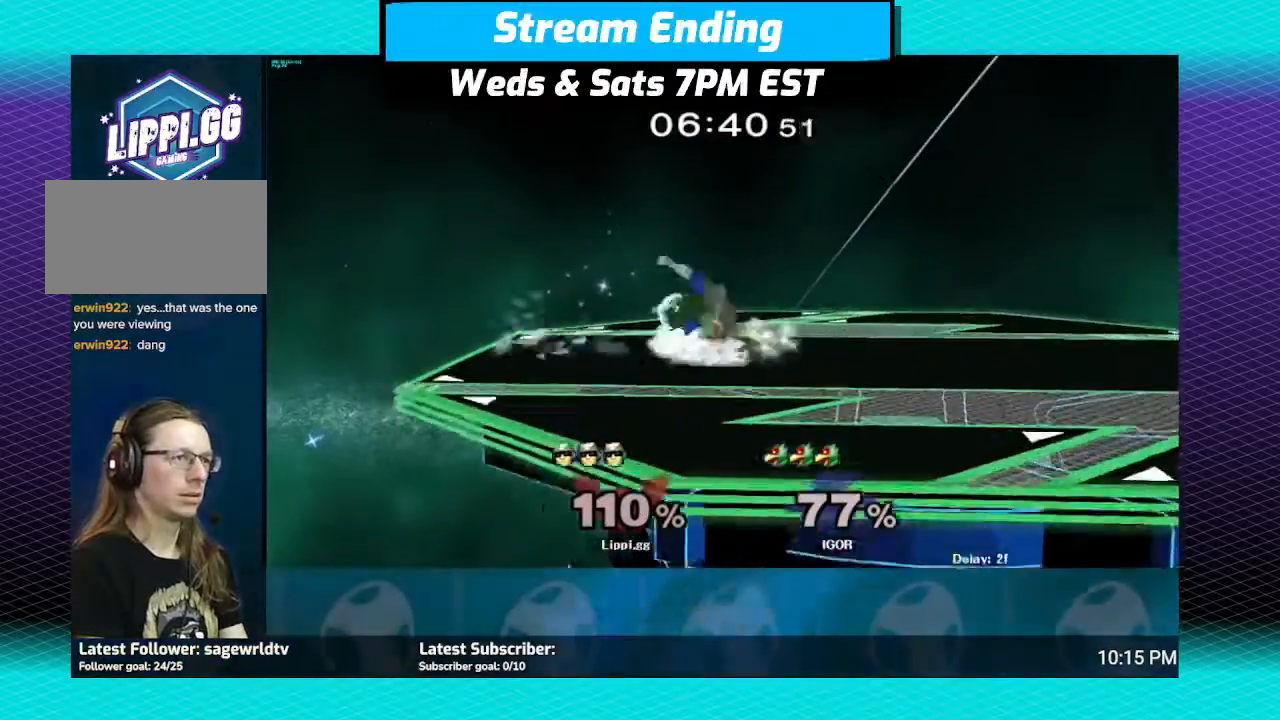
{"buttons": ["A"], "left_stick": "down-right", "right_stick": "center", "events": [[100, "A", "up"], [134, "A", "down"], [234, "A", "up"], [267, "A", "down"], [367, "A", "up"], [434, "left_stick", "down-right"], [501, "A", "down"]]}
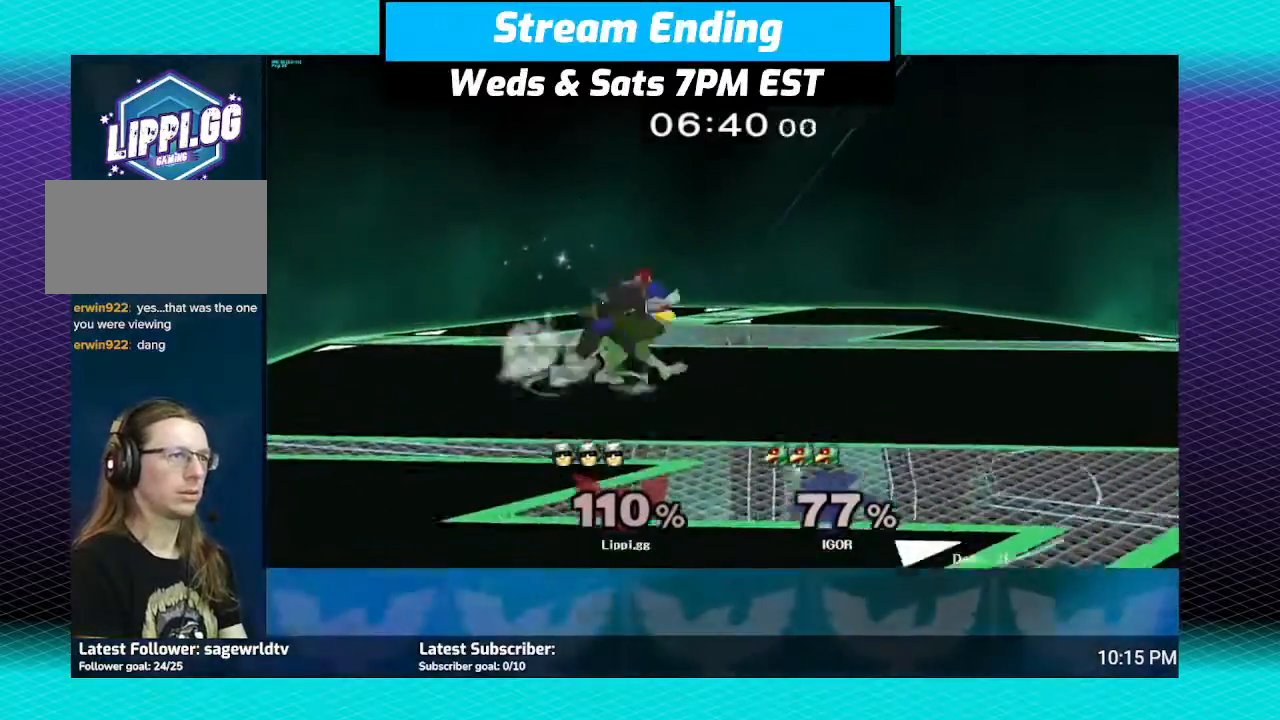
{"buttons": ["A"], "left_stick": "down", "right_stick": "center", "events": [[33, "A", "up"], [100, "A", "down"], [100, "left_stick", "down"], [200, "A", "up"], [233, "A", "down"], [300, "A", "up"], [367, "A", "down"], [433, "A", "up"], [500, "A", "down"]]}
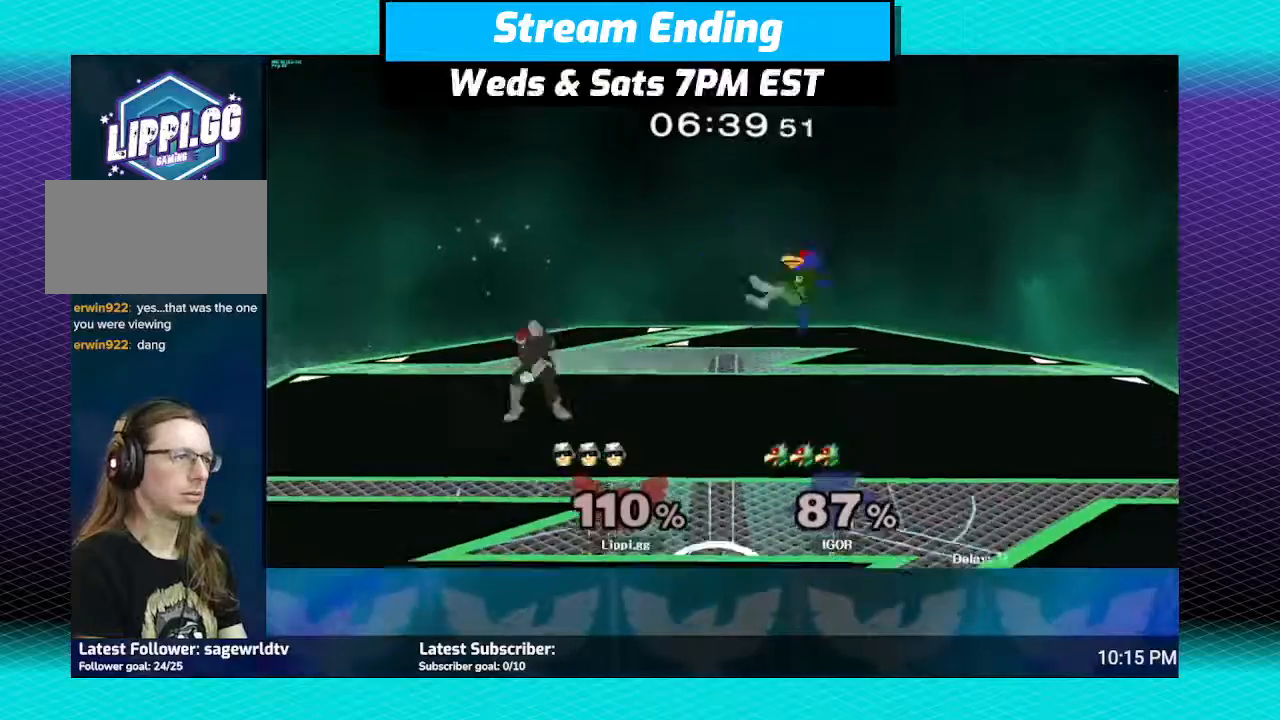
{"buttons": [], "left_stick": "right", "right_stick": "center", "events": [[67, "A", "up"], [234, "left_stick", "center"], [501, "left_stick", "right"]]}
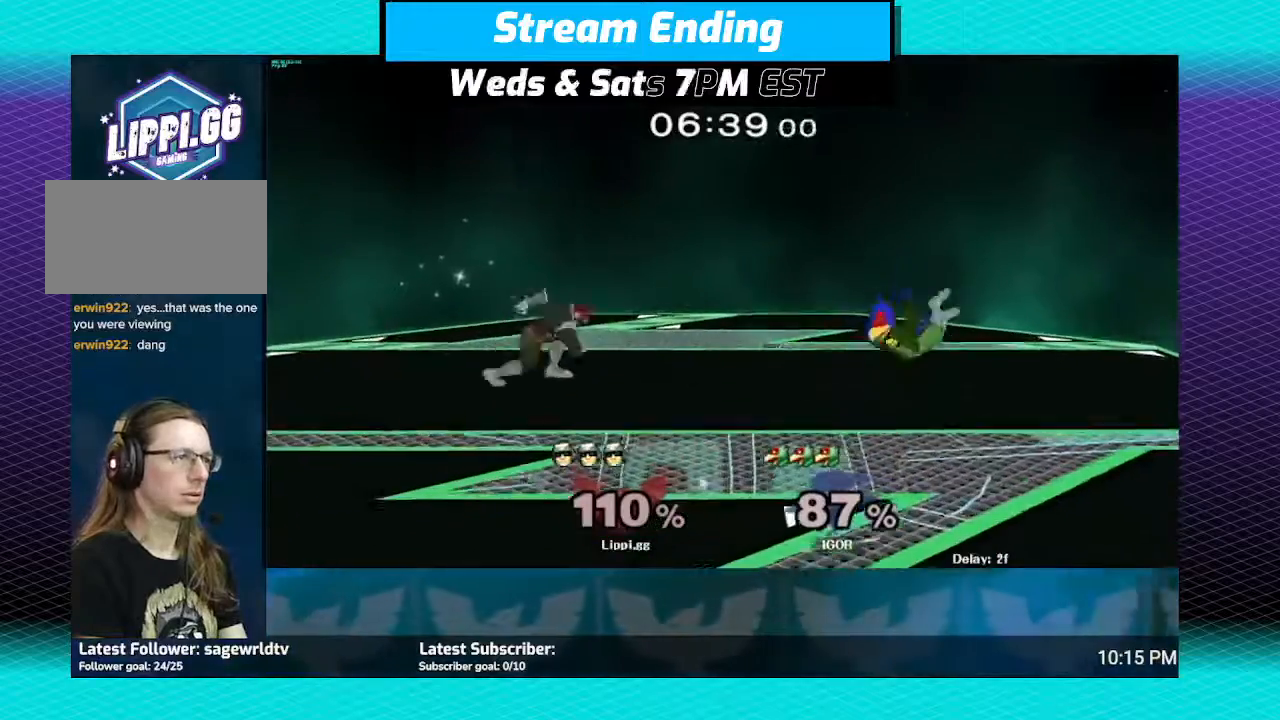
{"buttons": ["A"], "left_stick": "down-right", "right_stick": "center", "events": [[133, "Y", "down"], [166, "Y", "up"], [400, "left_stick", "down-right"], [433, "A", "down"]]}
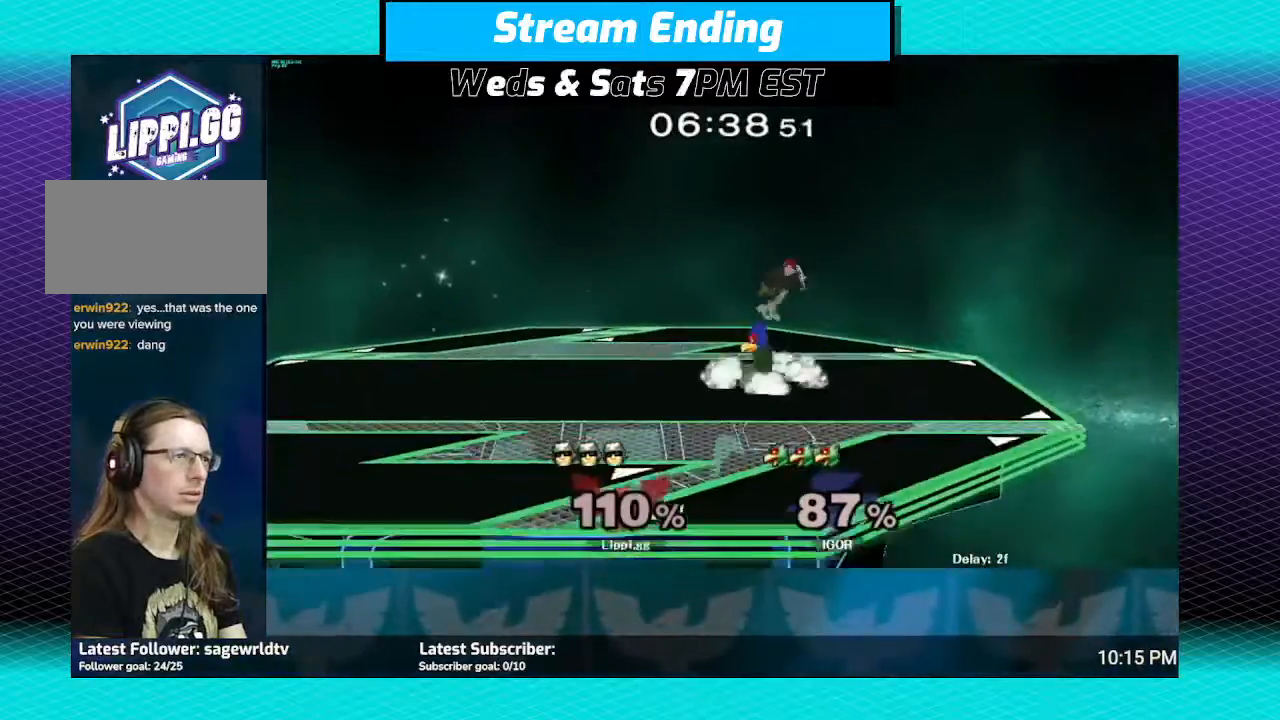
{"buttons": [], "left_stick": "left", "right_stick": "center", "events": [[33, "left_stick", "right"], [67, "A", "up"], [134, "A", "down"], [200, "A", "up"], [234, "A", "down"], [234, "left_stick", "down"], [300, "A", "up"], [367, "left_stick", "center"], [501, "left_stick", "left"]]}